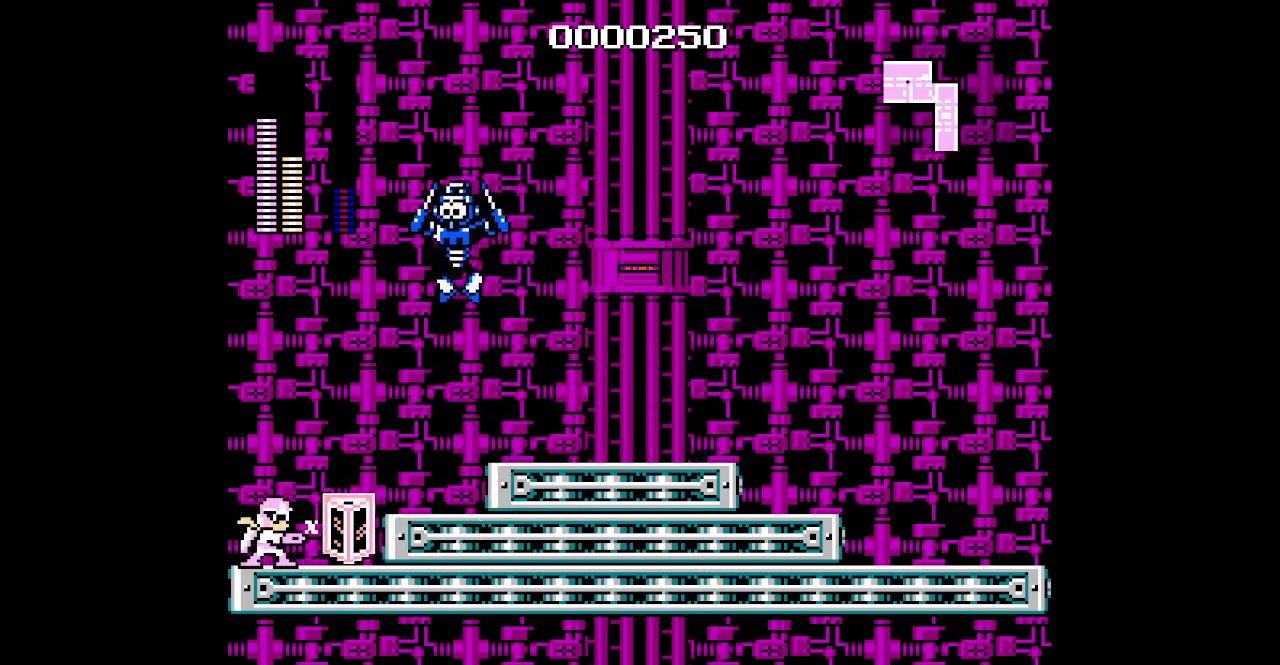
Gameplay with a controller; each line is a JSON object with the inputs held at the frame after it. "events" lists button and stick changes between this image and that frame as [ms after this image, input, new state], when the widget could be followed in between. Not read: A B CIRCLE CROSS HOME L2 L3 R2 R3 SELECT SQUARE START TRIANGLE X Y Z.
{"buttons": [], "events": []}
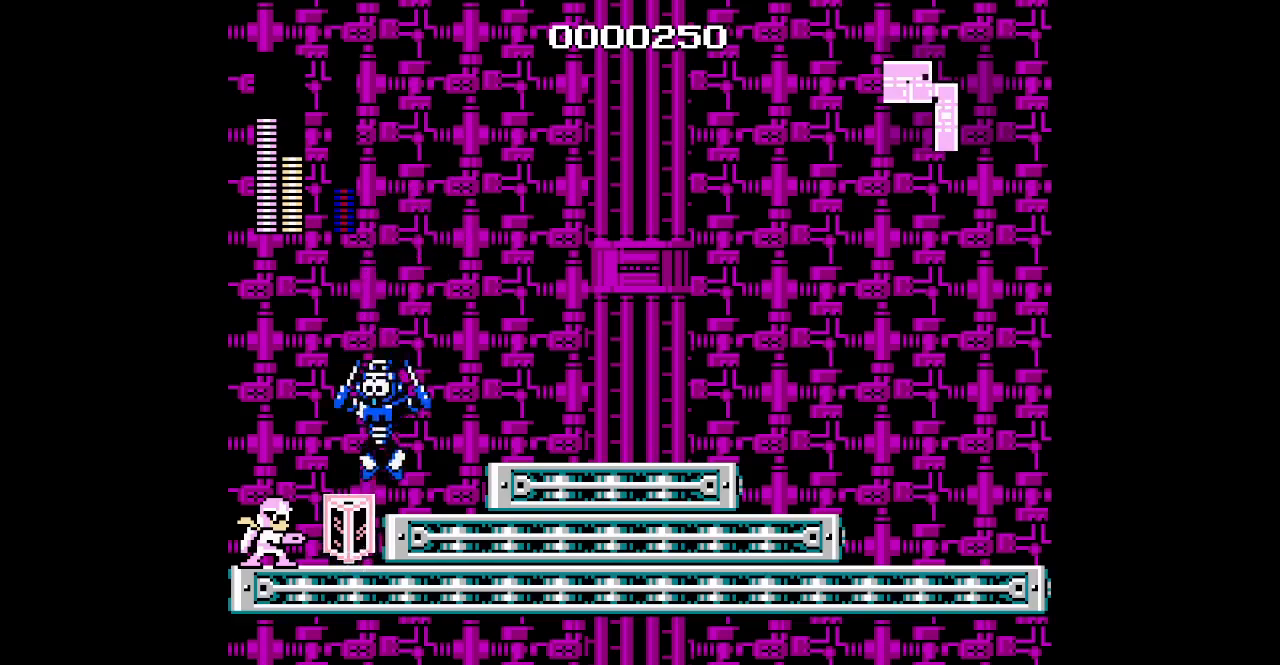
{"buttons": [], "events": []}
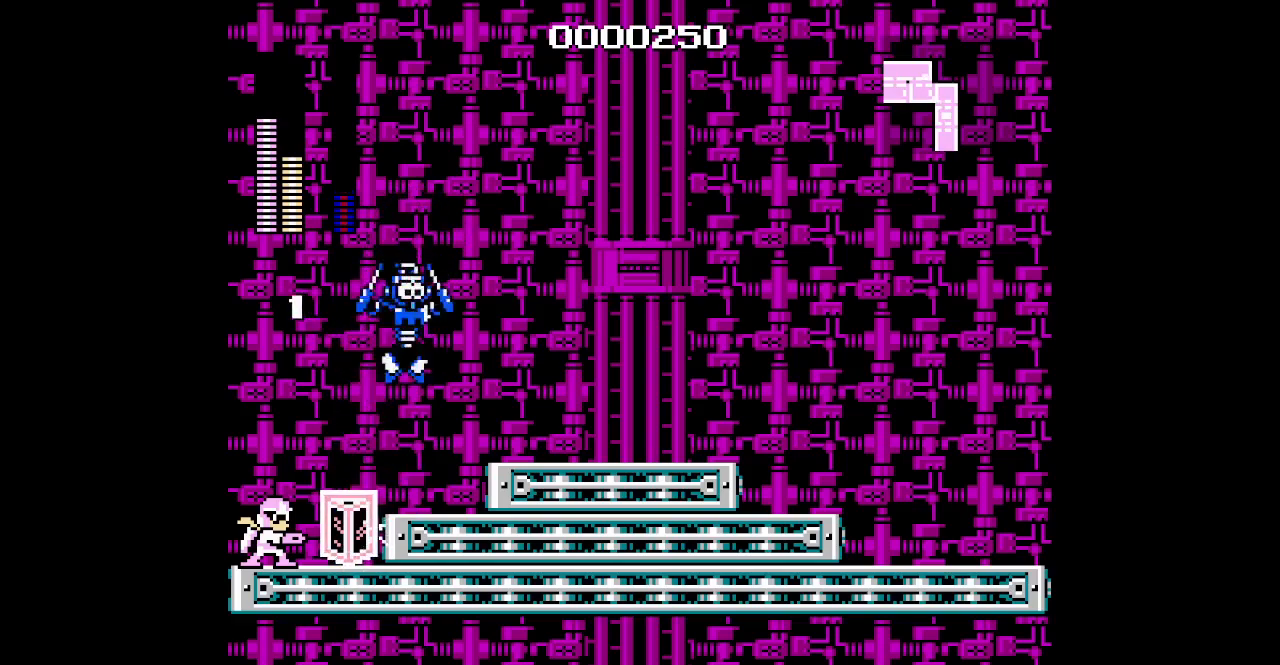
{"buttons": ["DPAD_RIGHT"], "events": [[350, "DPAD_RIGHT", "down"]]}
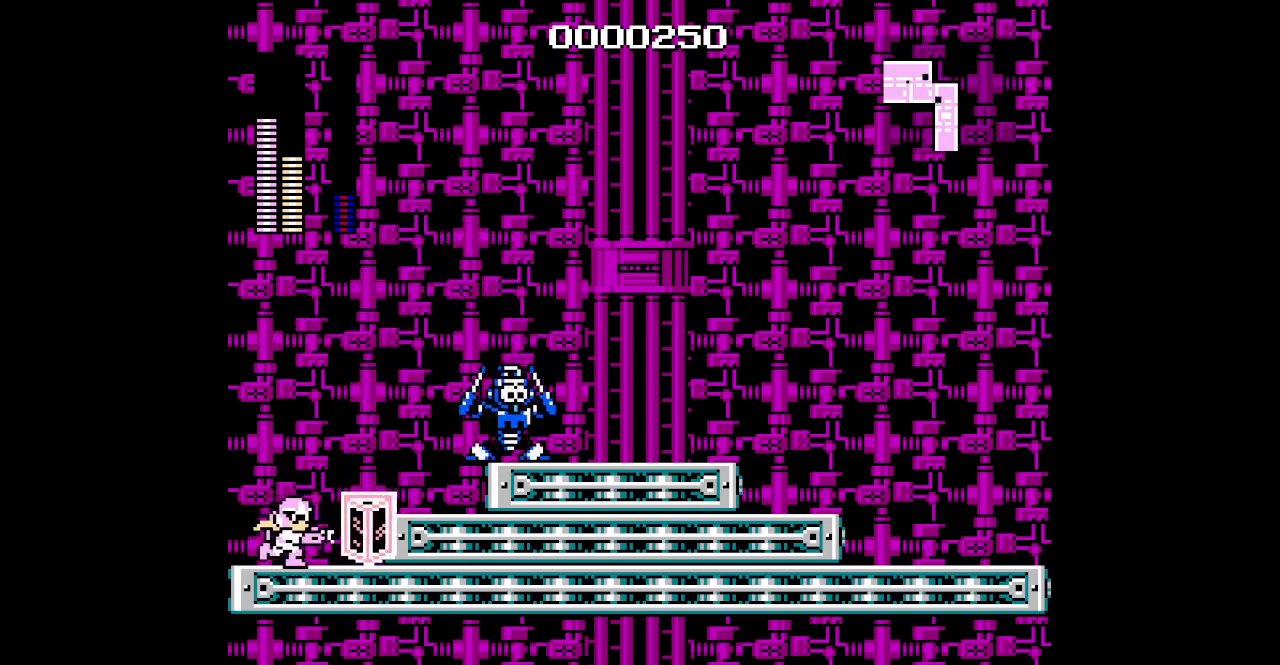
{"buttons": [], "events": [[350, "DPAD_RIGHT", "up"]]}
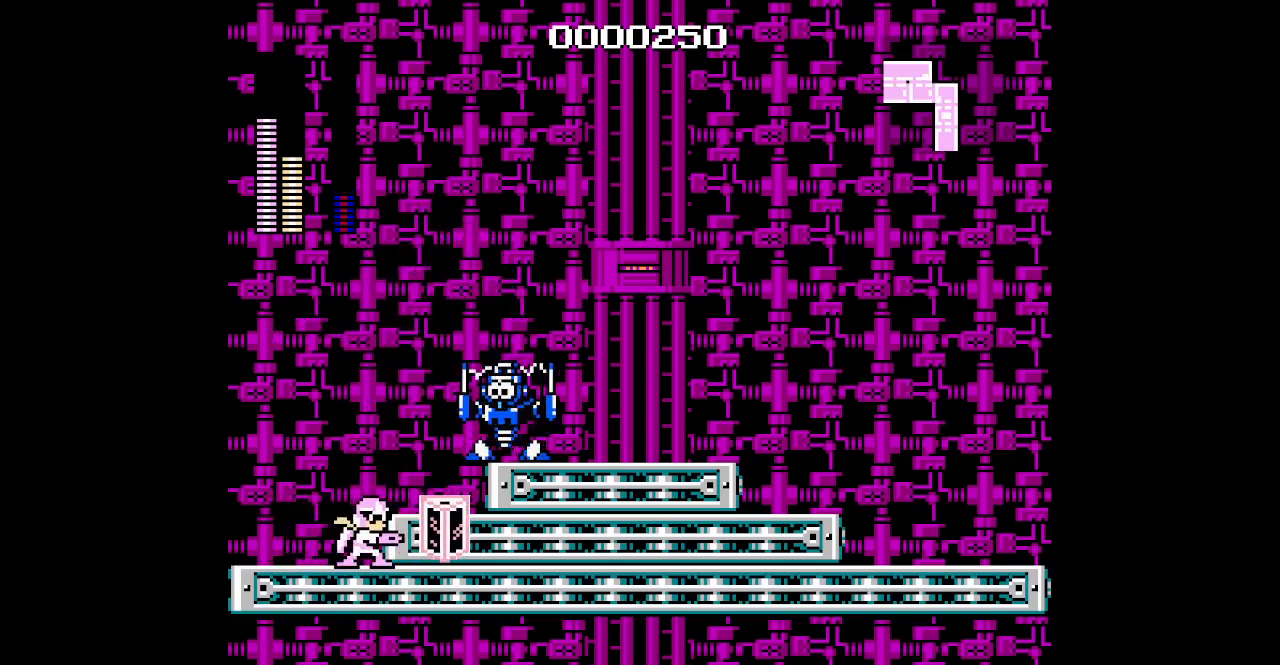
{"buttons": [], "events": []}
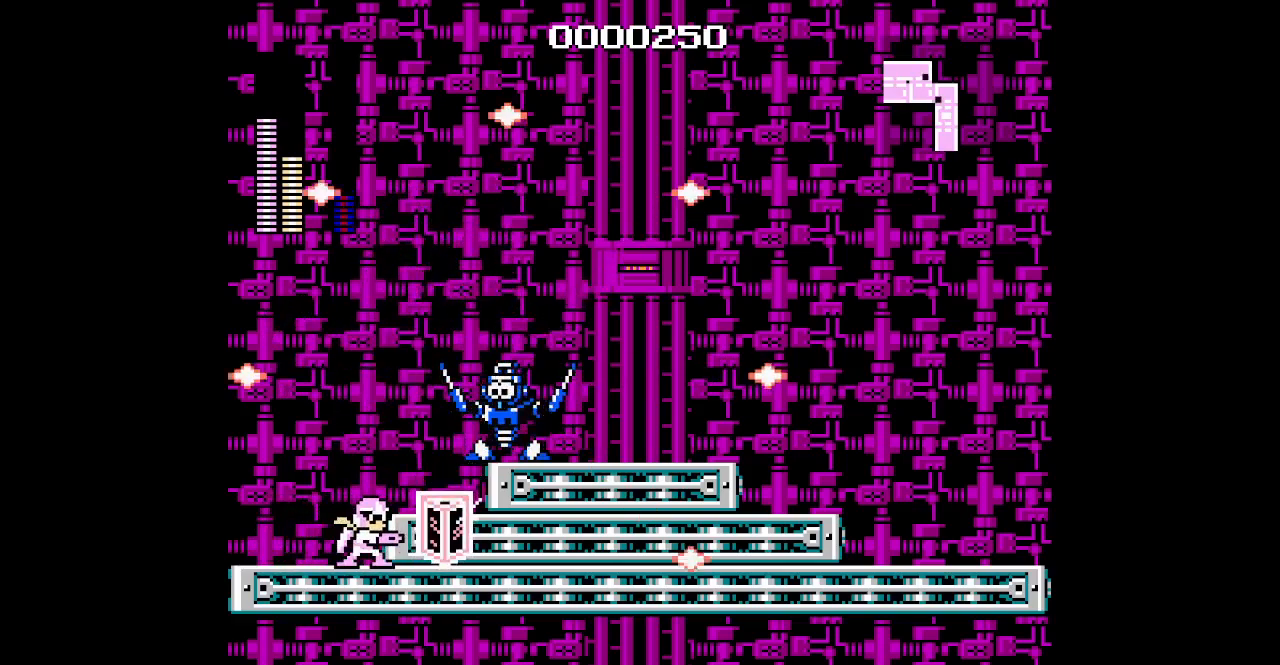
{"buttons": [], "events": []}
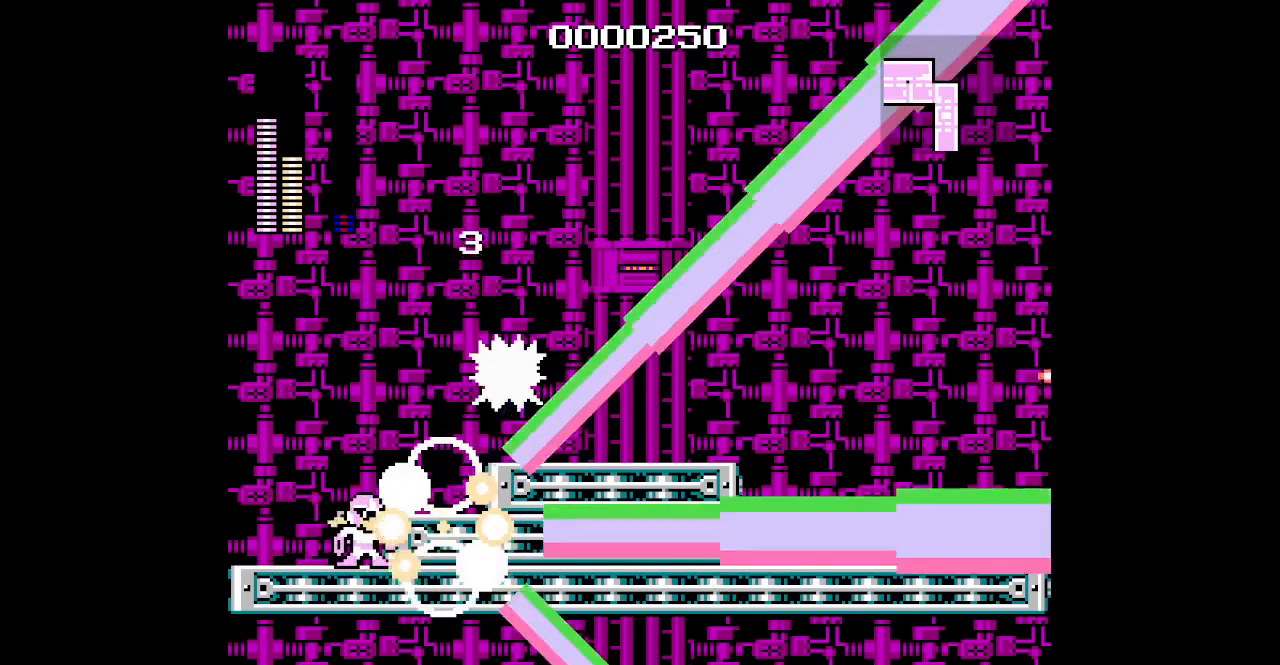
{"buttons": [], "events": []}
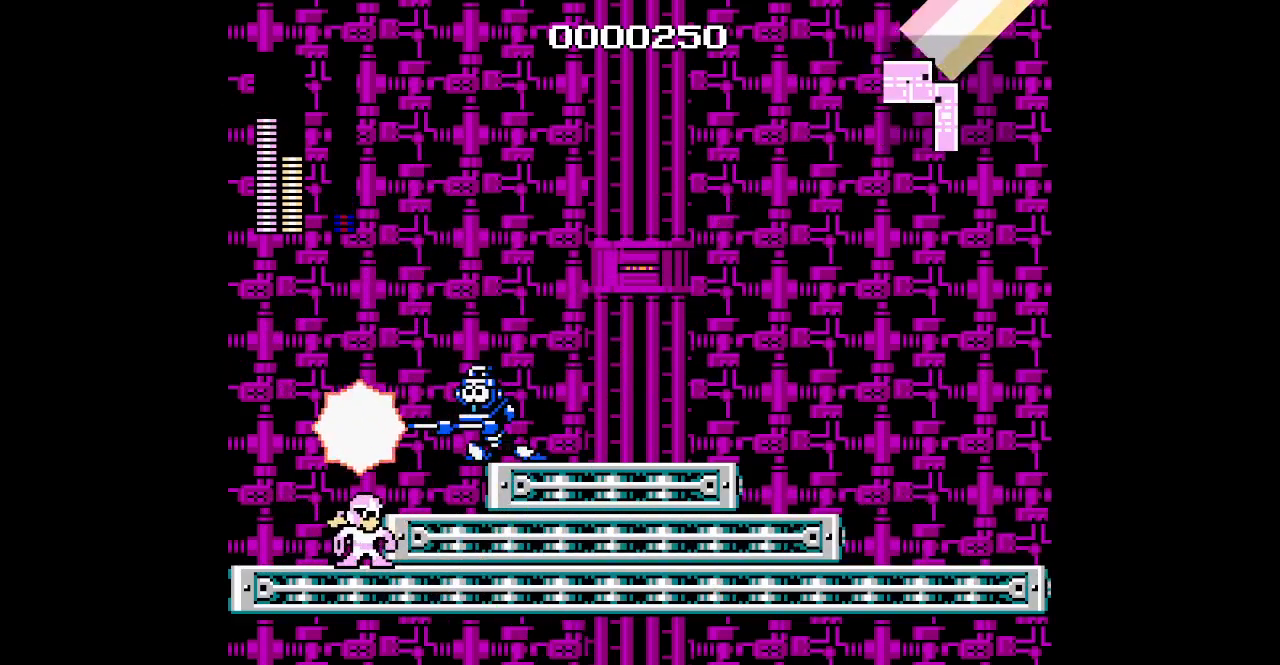
{"buttons": ["DPAD_LEFT"], "events": [[433, "DPAD_LEFT", "down"]]}
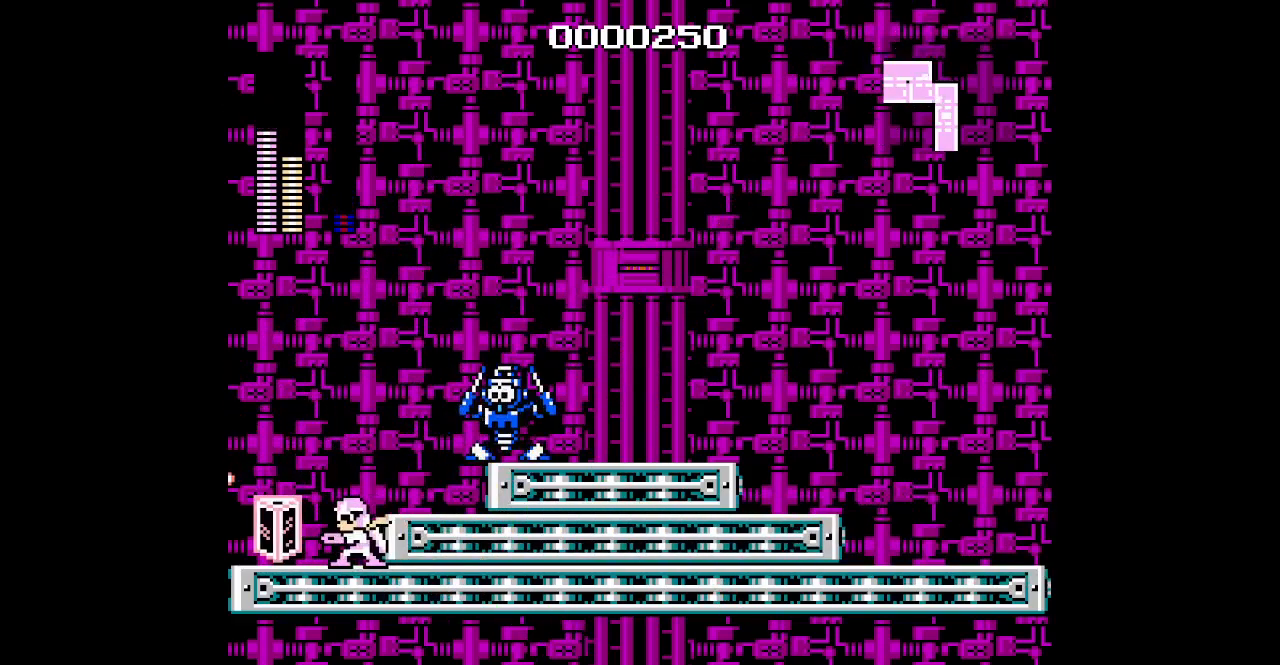
{"buttons": [], "events": [[167, "DPAD_RIGHT", "down"], [217, "DPAD_LEFT", "up"], [433, "DPAD_RIGHT", "up"]]}
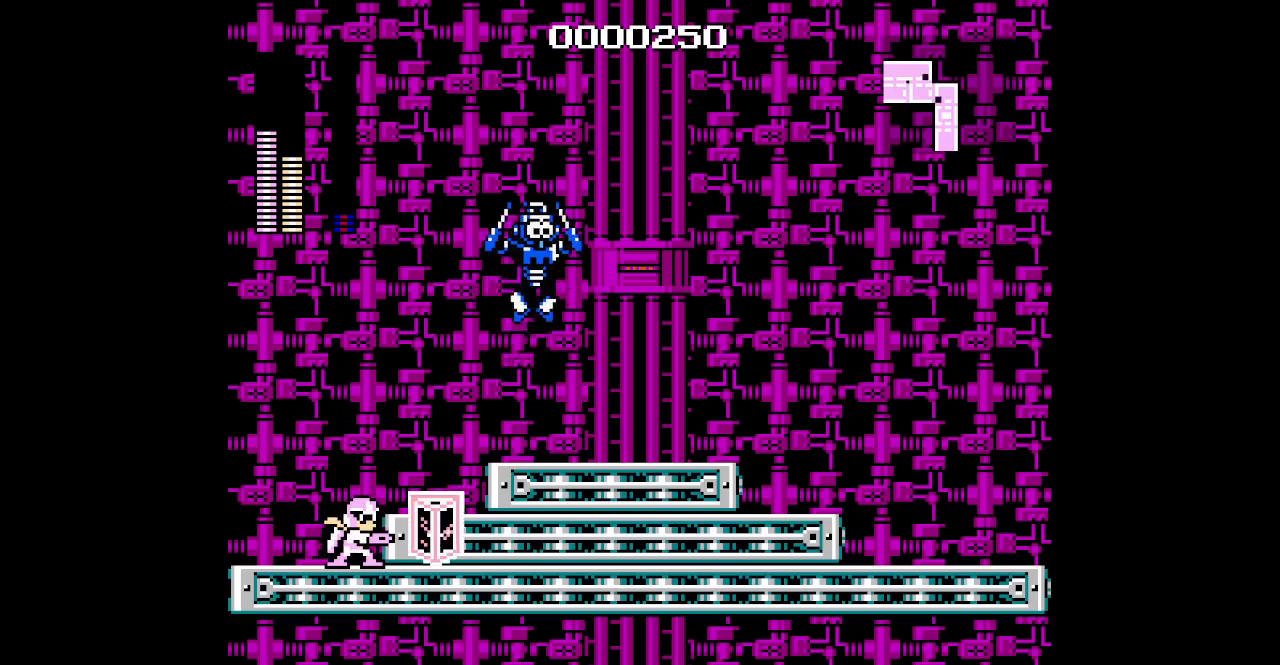
{"buttons": ["DPAD_RIGHT"], "events": [[283, "DPAD_RIGHT", "down"]]}
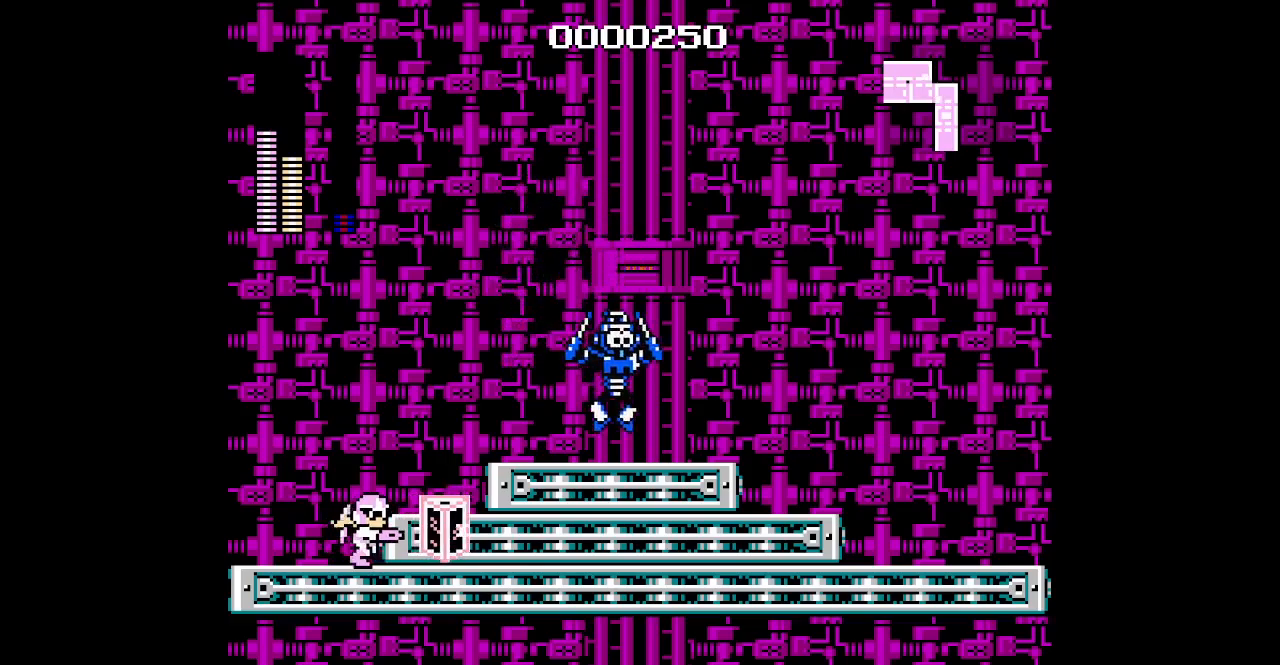
{"buttons": [], "events": [[67, "DPAD_RIGHT", "up"]]}
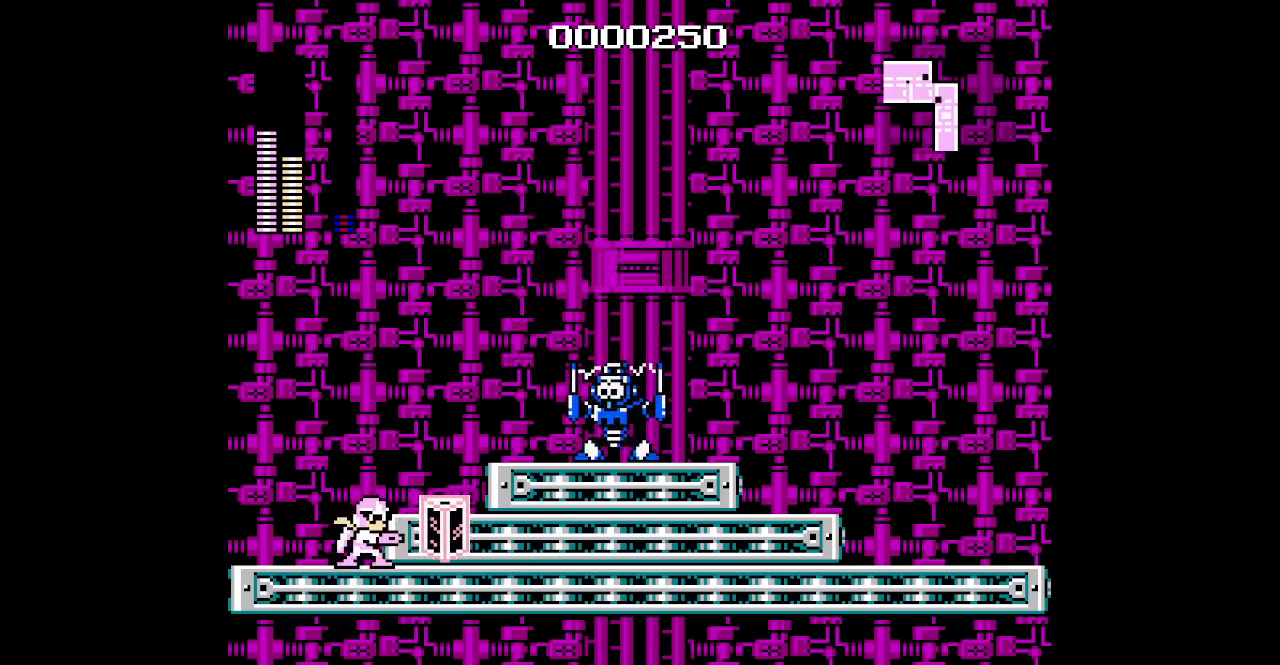
{"buttons": [], "events": []}
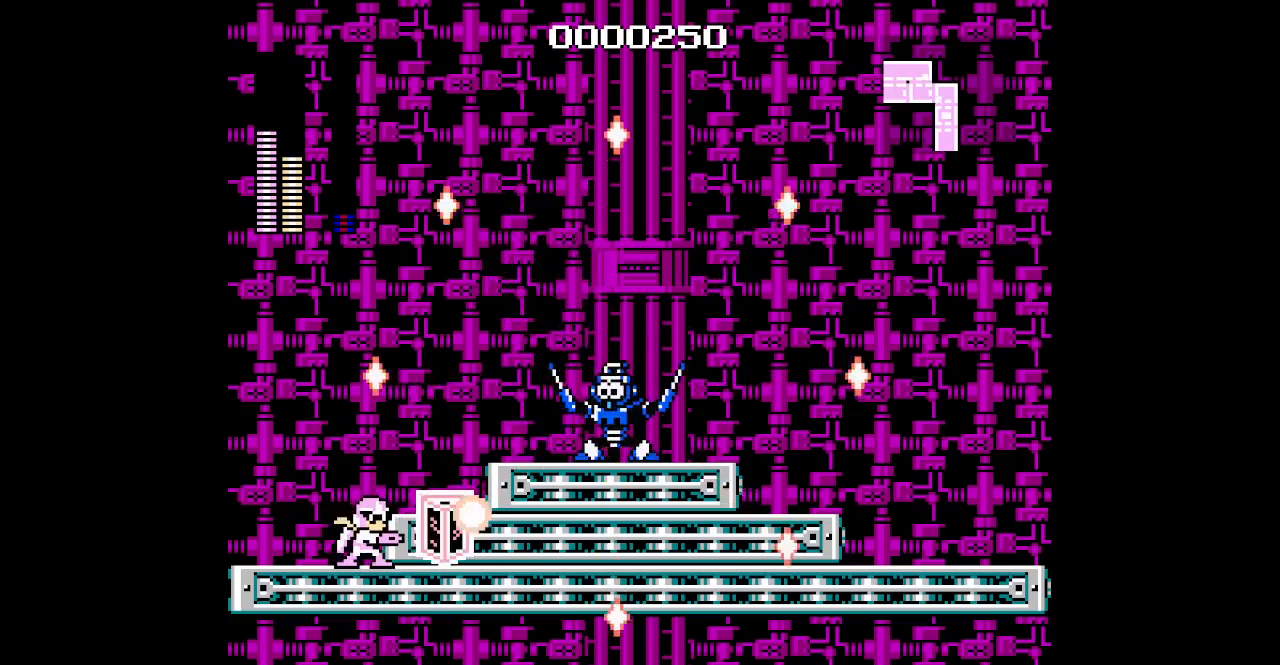
{"buttons": [], "events": []}
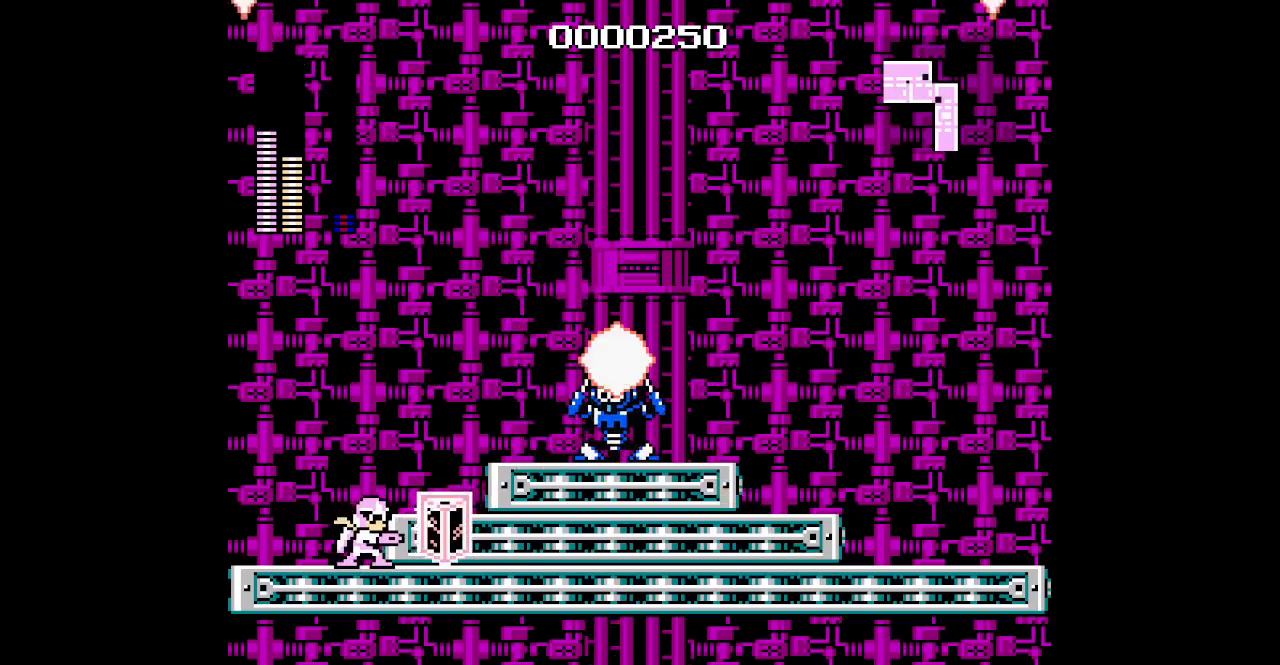
{"buttons": [], "events": []}
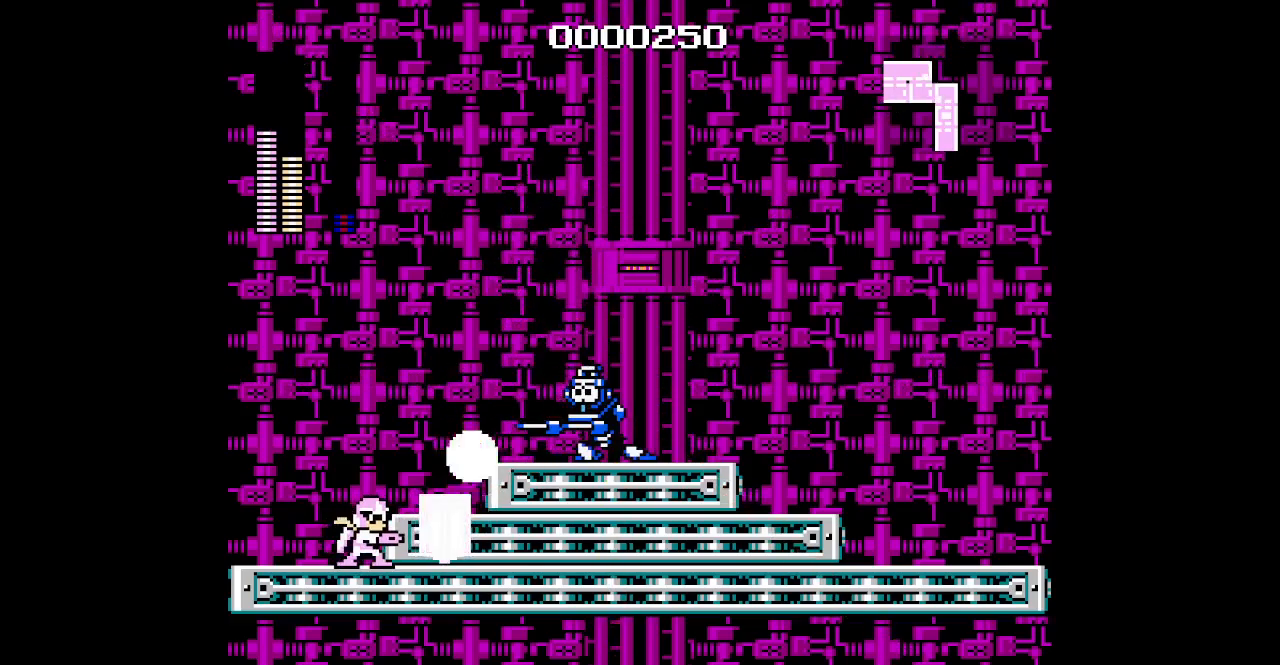
{"buttons": [], "events": []}